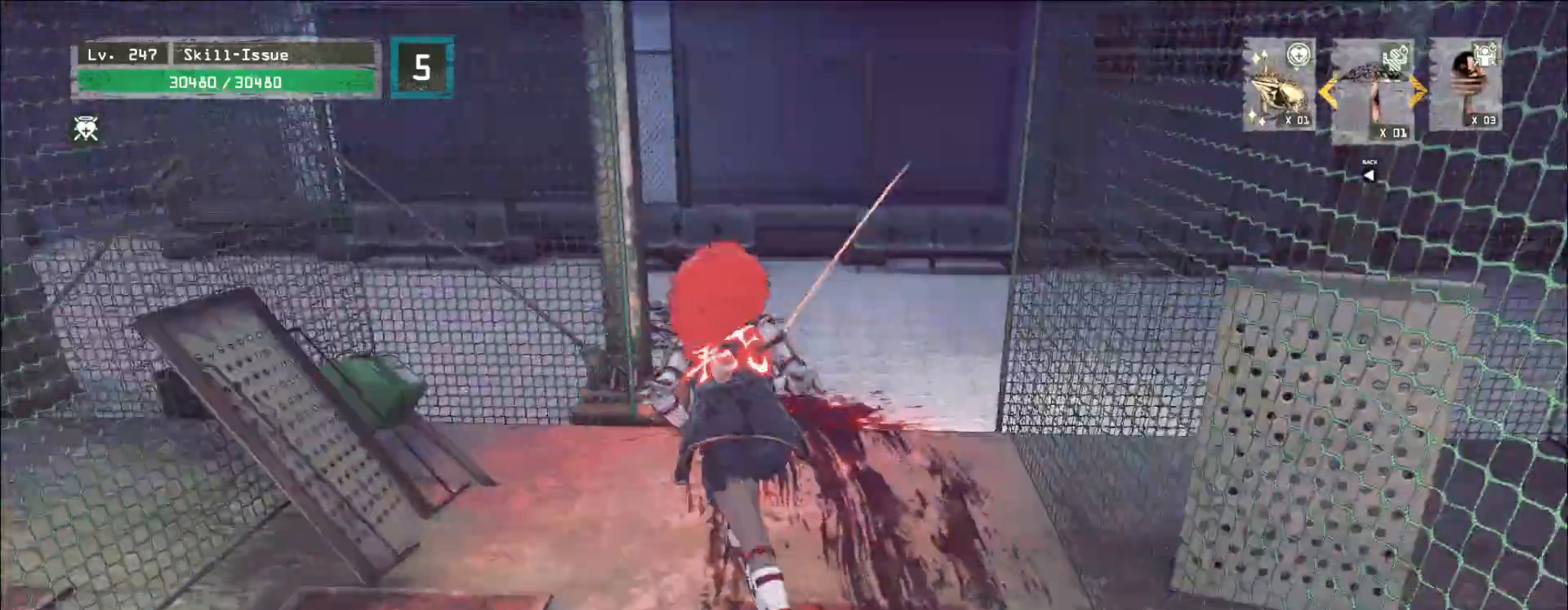
Gameplay with keyboard and mouse; each line is a JSON object with the keys and mouse buttons held at the frame after it. "events" lists presses ("down") and releases ("up") of "1", "2", "3", "4", "5", "a", "alt", "b", "c", "ctrl", "d", "e", "f", "g", "q", "r", "s", "shift", "space", "t", "tab", "v", "w", "x", "z", "mouse_left", "mouse_wheel", "mouse_right", "mouse_mb4" and "mouse_mb5" between this image and that frame as [ms after this image, input, new state], when the widget could be followed in between. "mouse_left", "mouse_wheel", "mouse_right", "mouse_mb4", "mouse_mb5" = the "left", "wheel", "right", "mb4", "mb5" buttons of the "mouse" list. No other keys are recorded. "wheel" means that the mouse wheel is clicked or scrolled. Not read: mouse_move.
{"keys": ["w"], "mouse": [], "events": [[50, "f", "up"], [83, "v", "up"]]}
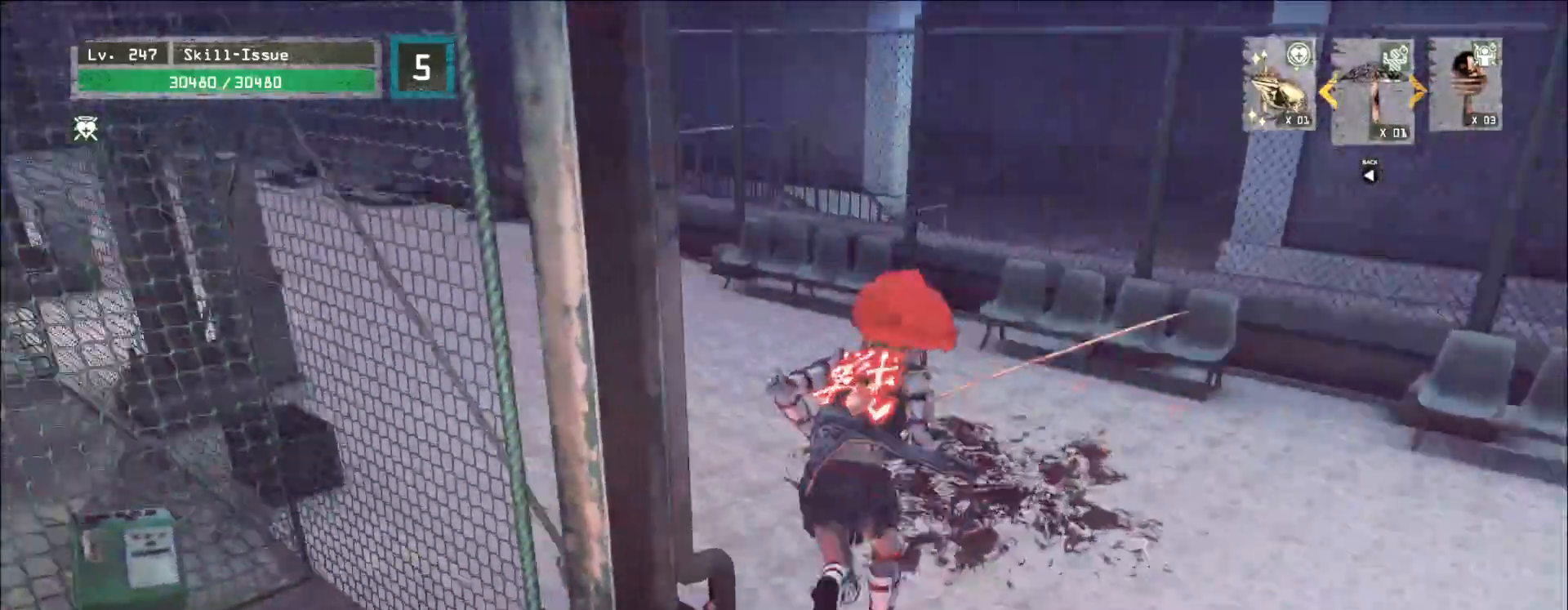
{"keys": ["w"], "mouse": [], "events": []}
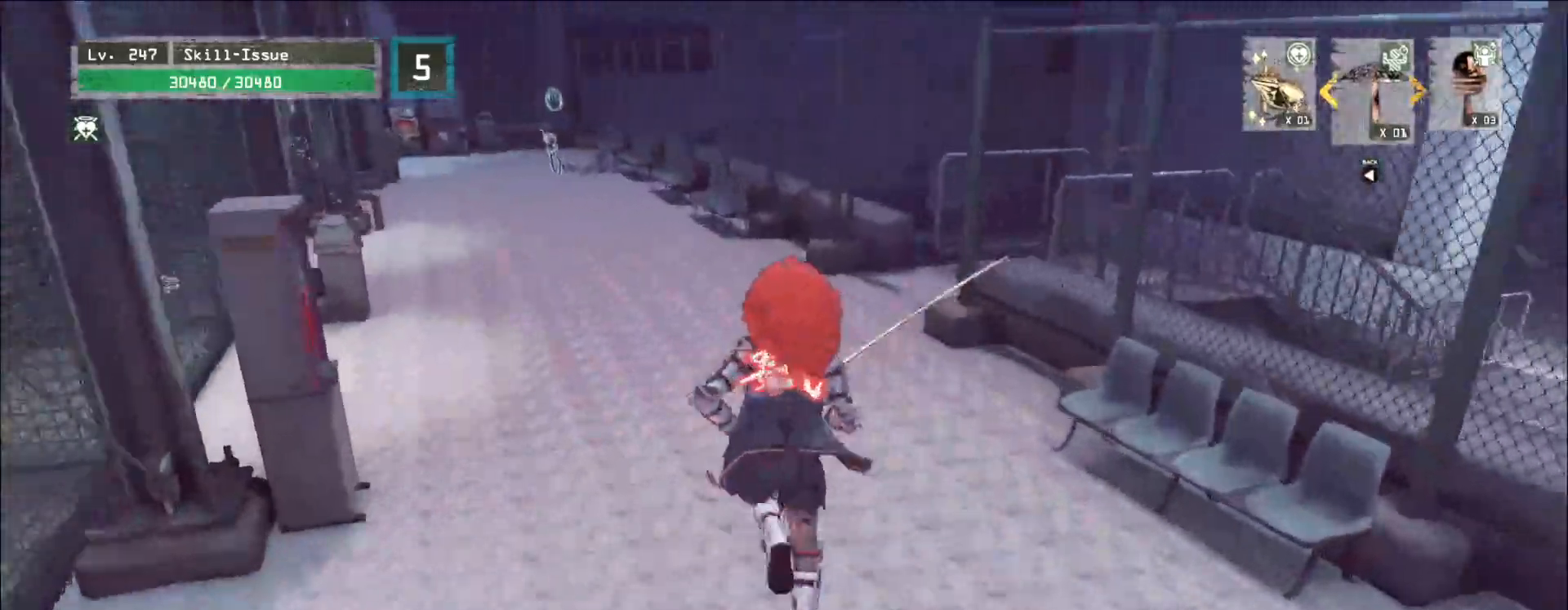
{"keys": ["a", "w"], "mouse": [], "events": [[167, "a", "down"]]}
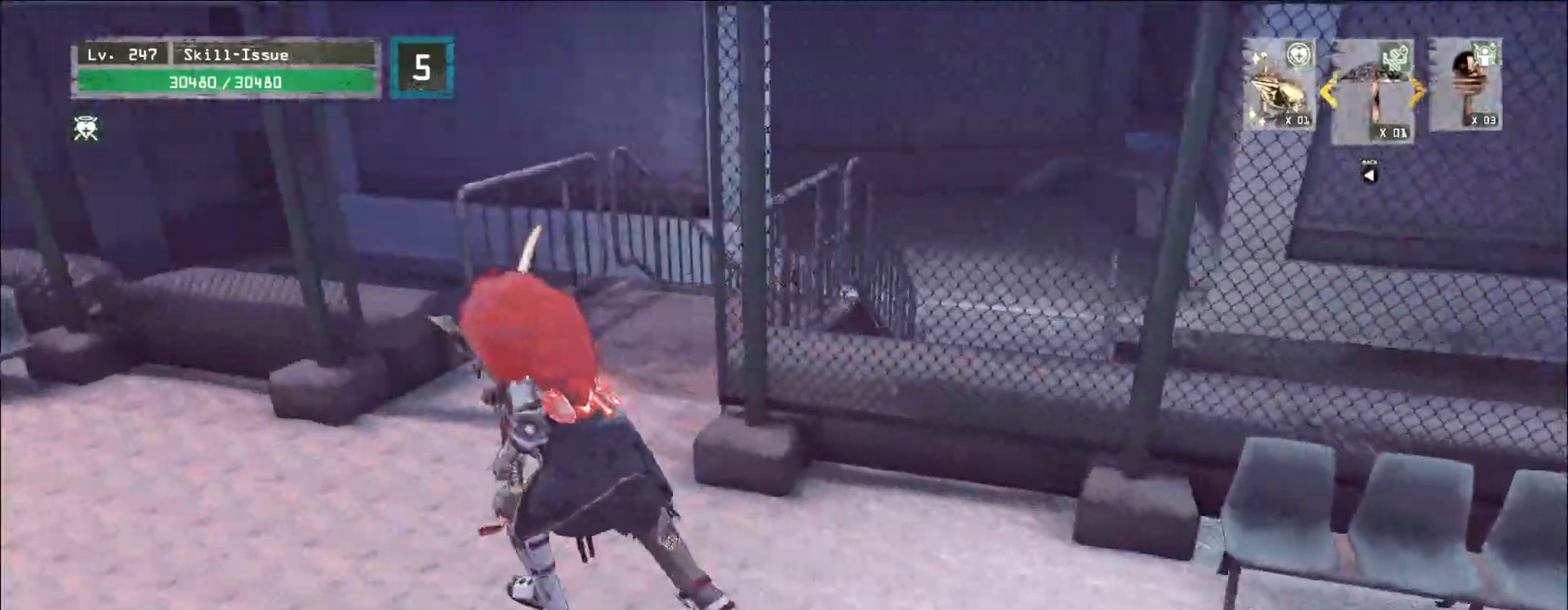
{"keys": ["space", "w"], "mouse": [], "events": [[150, "a", "up"], [450, "space", "down"]]}
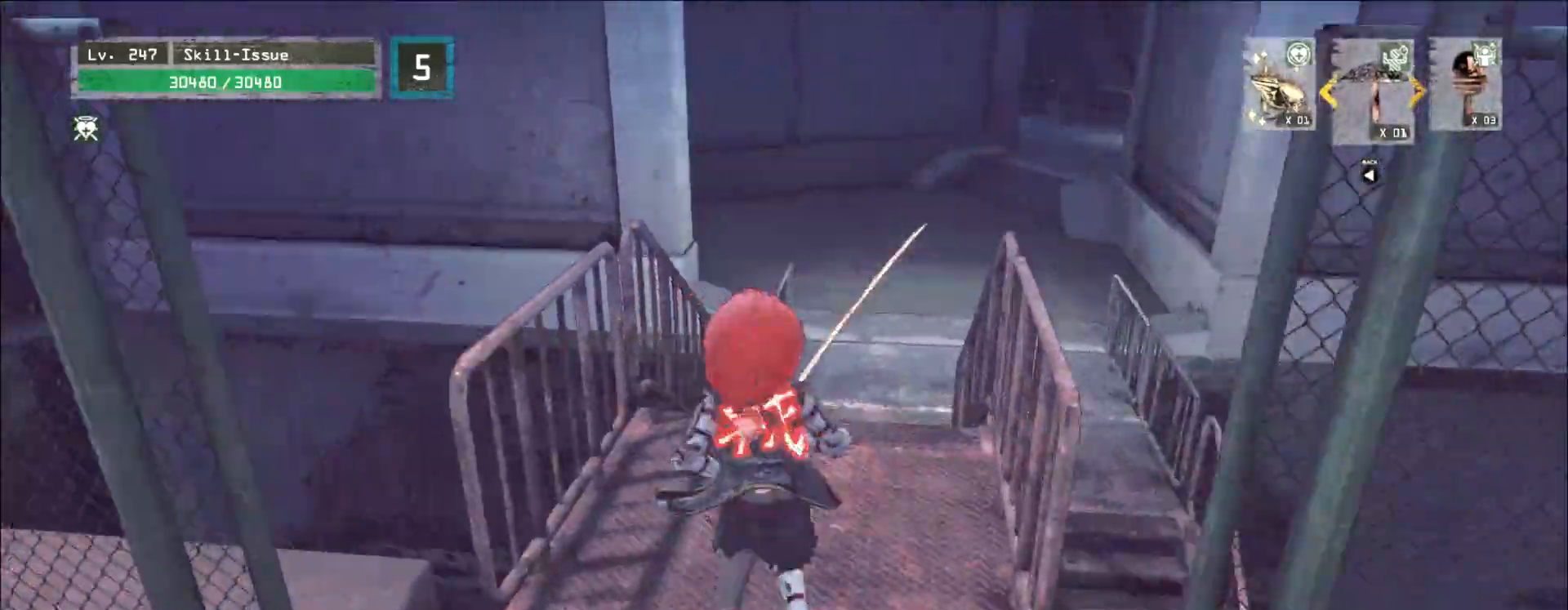
{"keys": ["w"], "mouse": [], "events": [[67, "space", "up"], [233, "a", "down"], [333, "a", "up"]]}
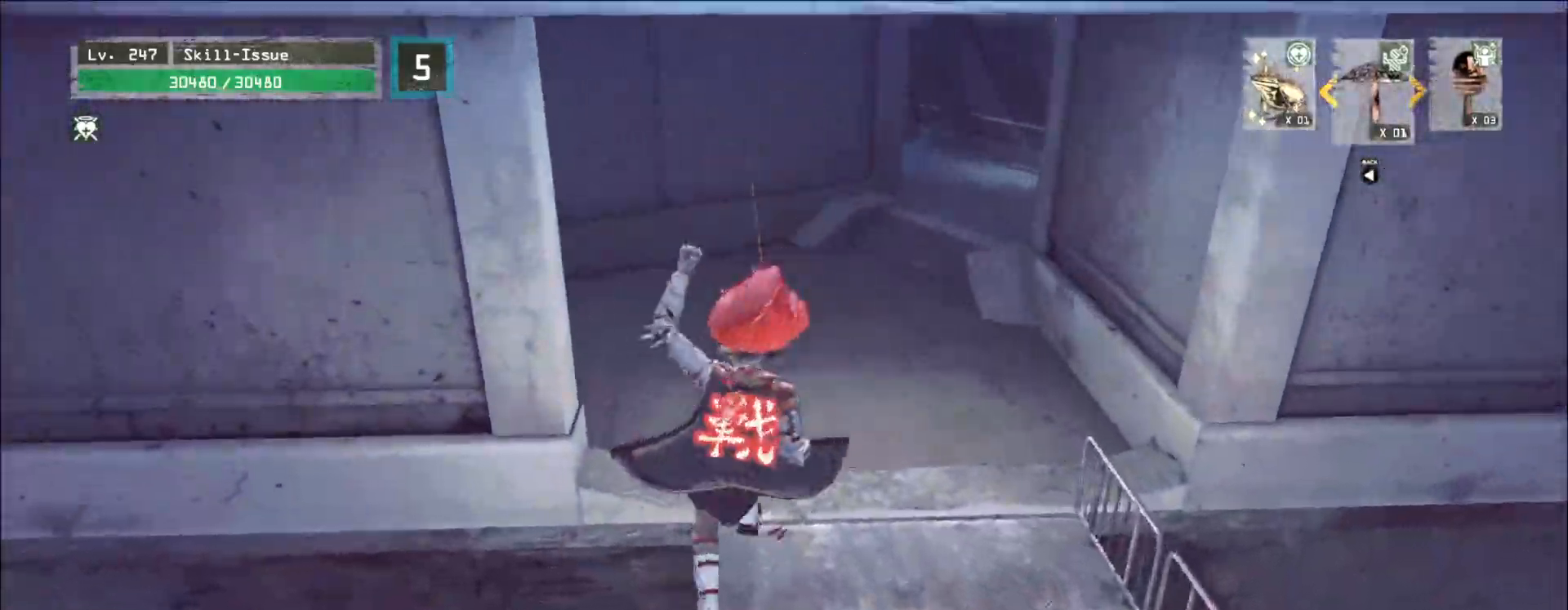
{"keys": ["w"], "mouse": [], "events": []}
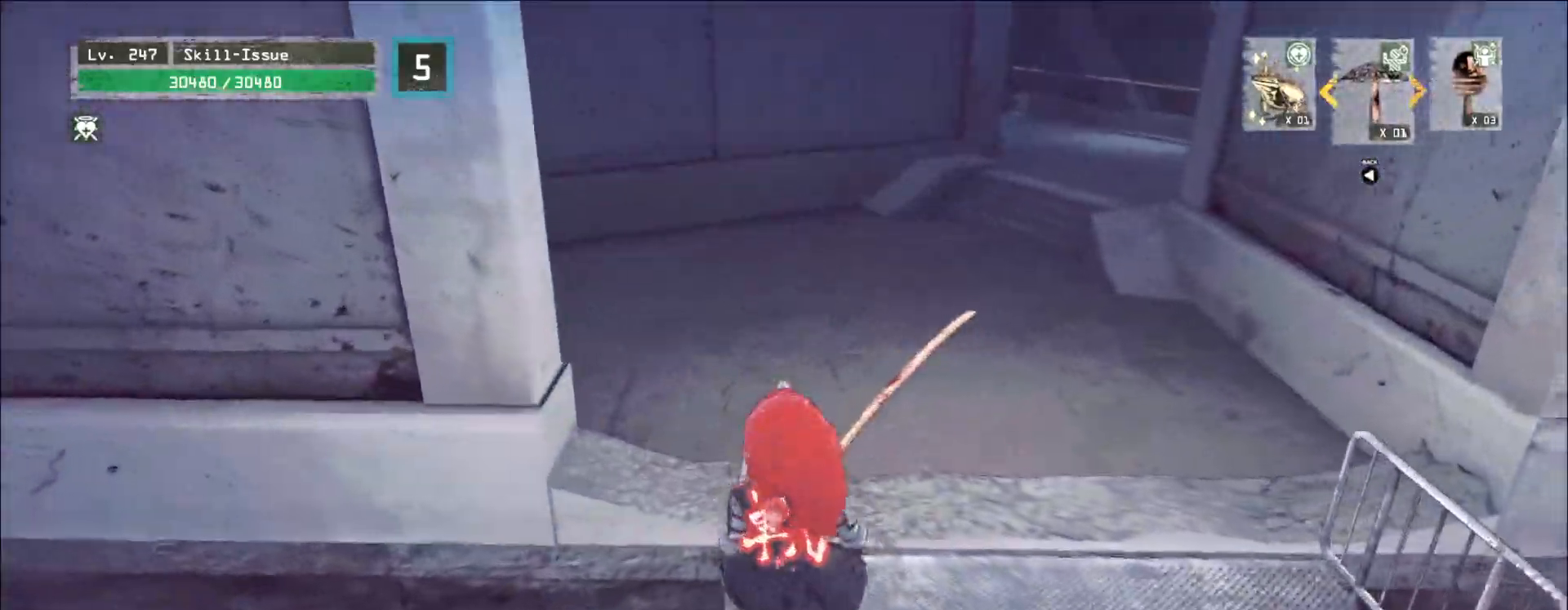
{"keys": ["w"], "mouse": [], "events": [[150, "space", "down"], [283, "space", "up"]]}
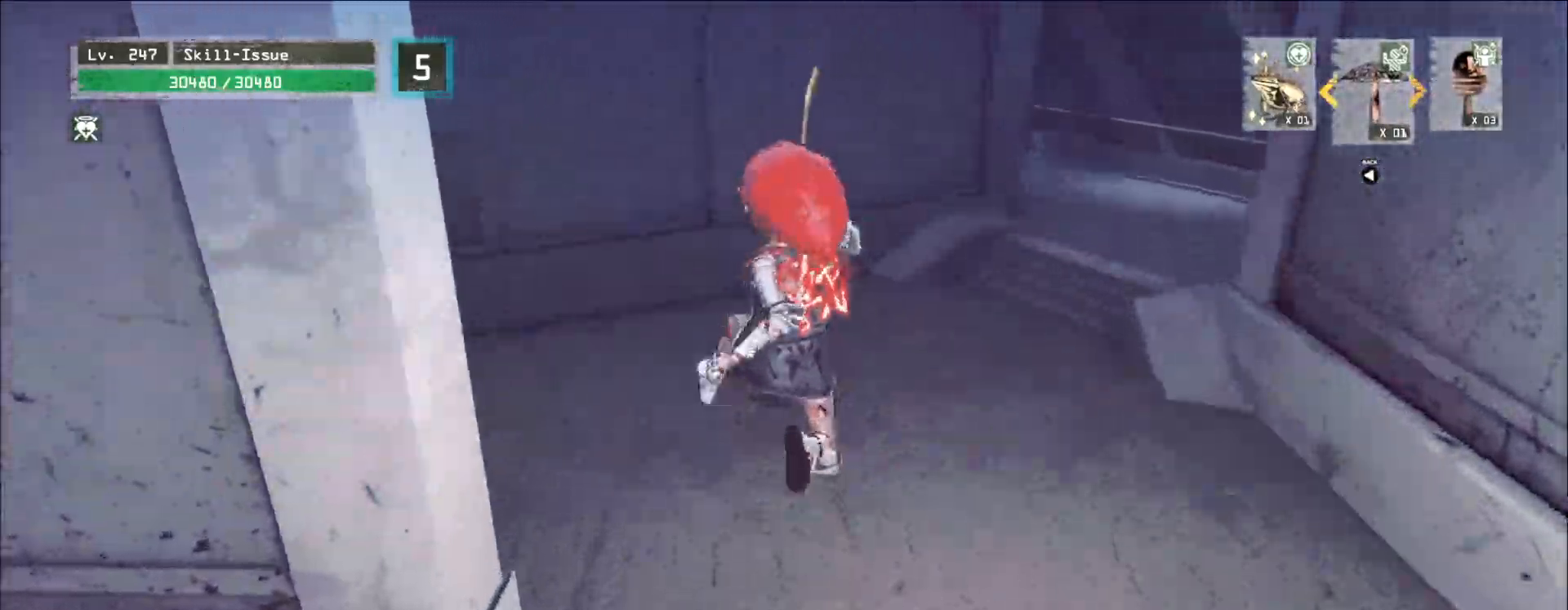
{"keys": ["w"], "mouse": [], "events": []}
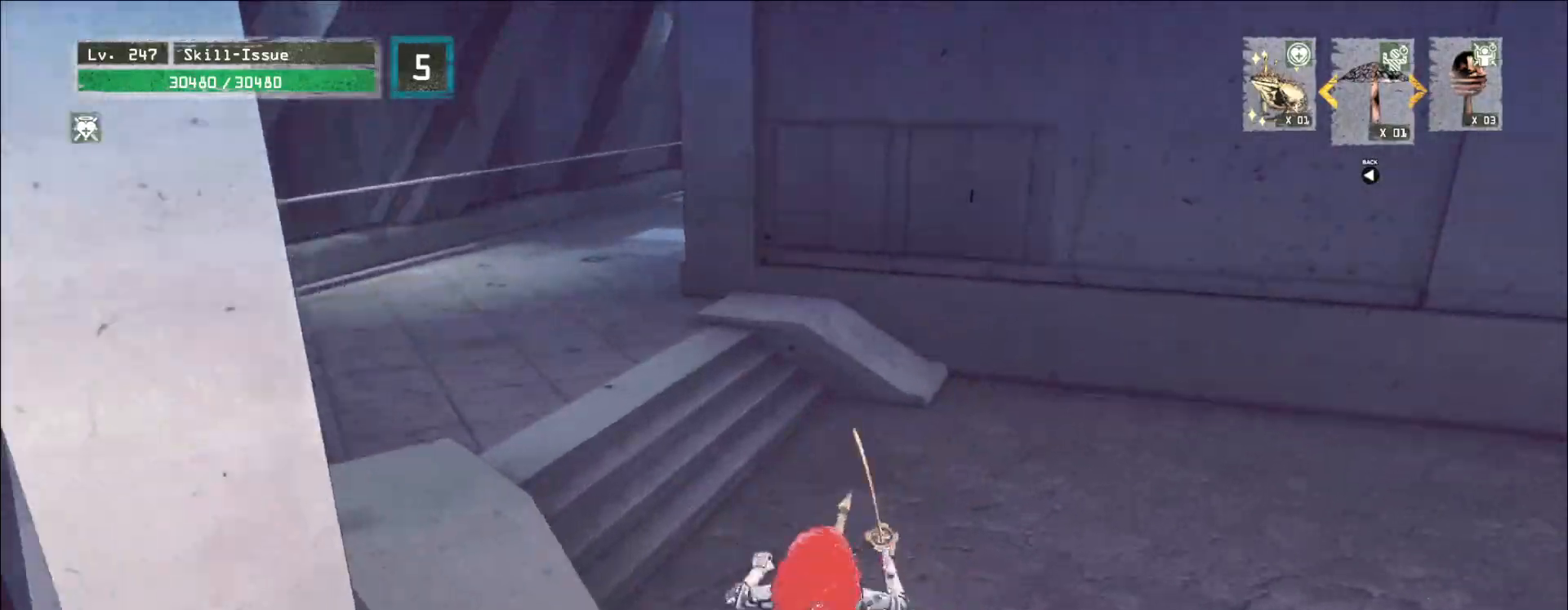
{"keys": ["w"], "mouse": [], "events": [[333, "space", "down"], [417, "space", "up"]]}
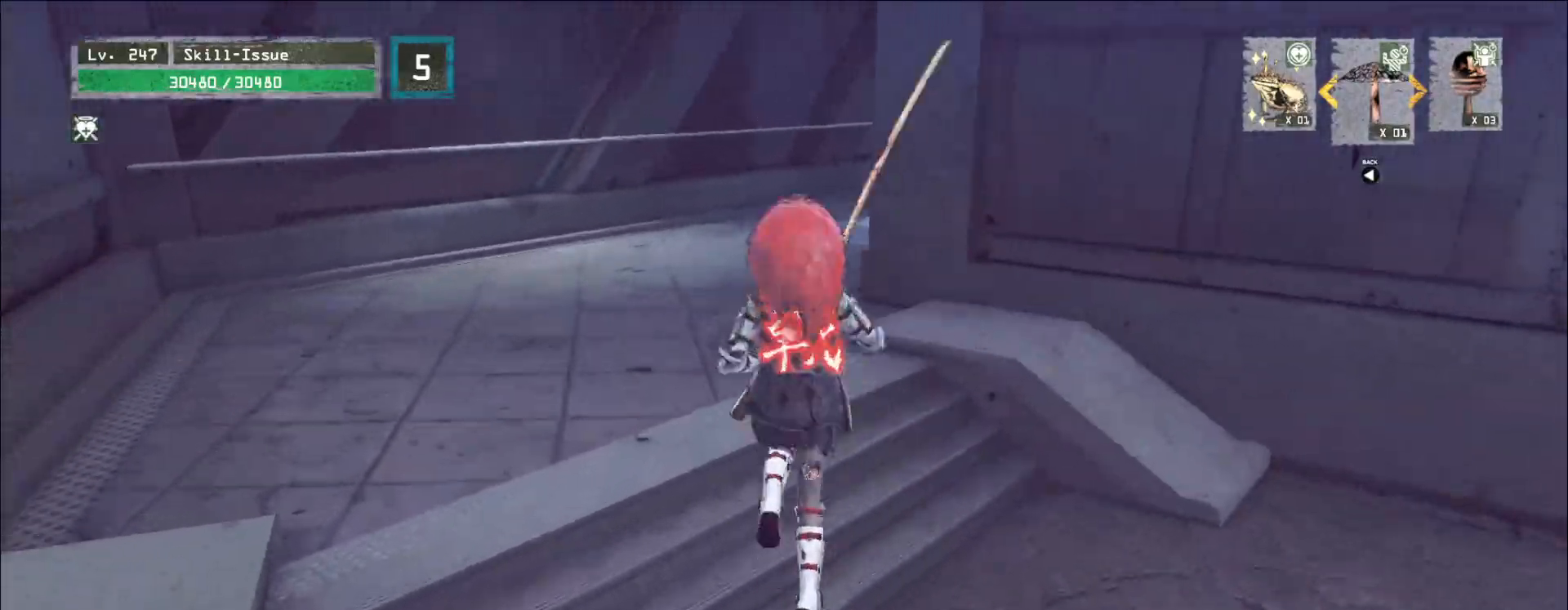
{"keys": ["w"], "mouse": [], "events": []}
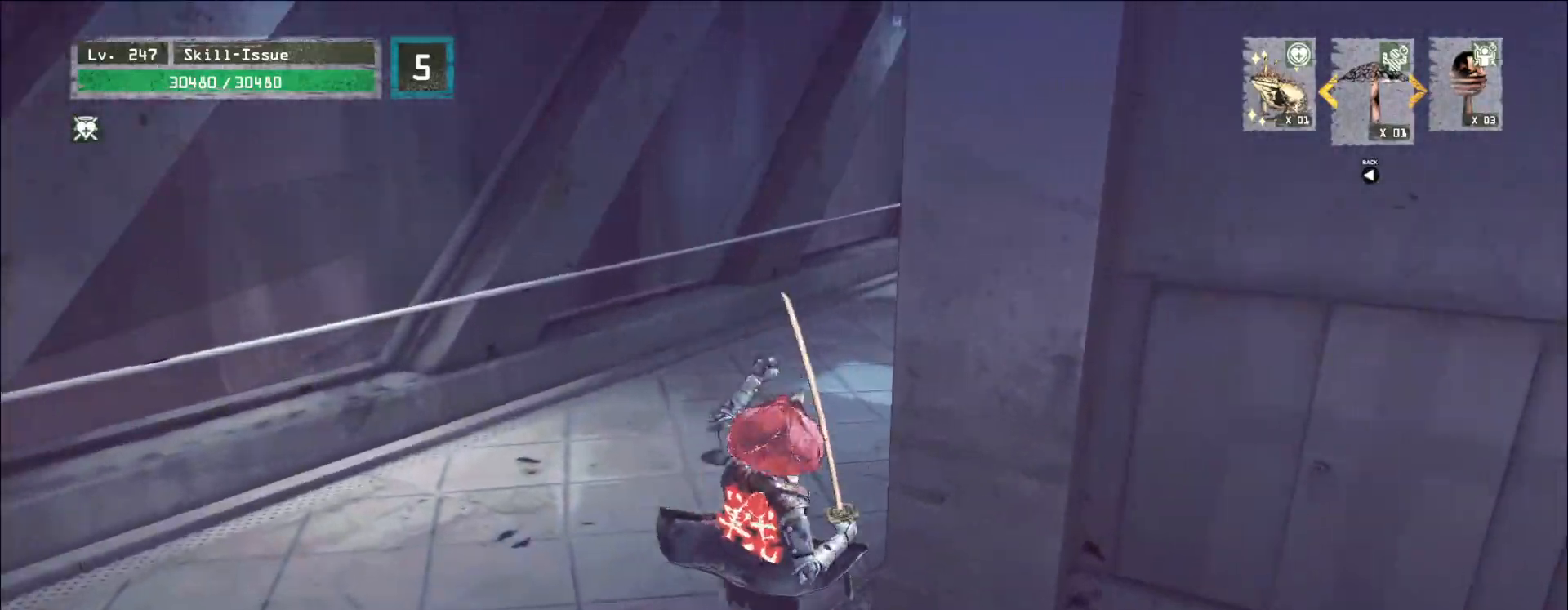
{"keys": ["w"], "mouse": [], "events": []}
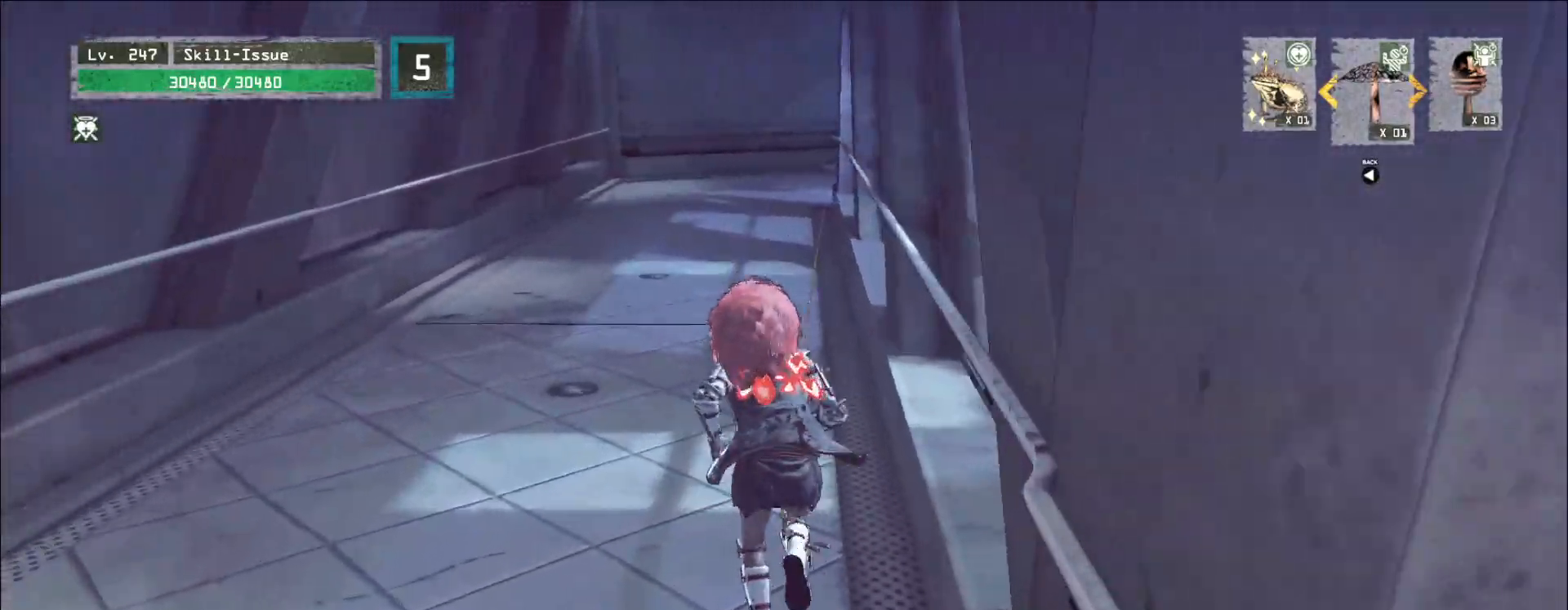
{"keys": ["w"], "mouse": [], "events": []}
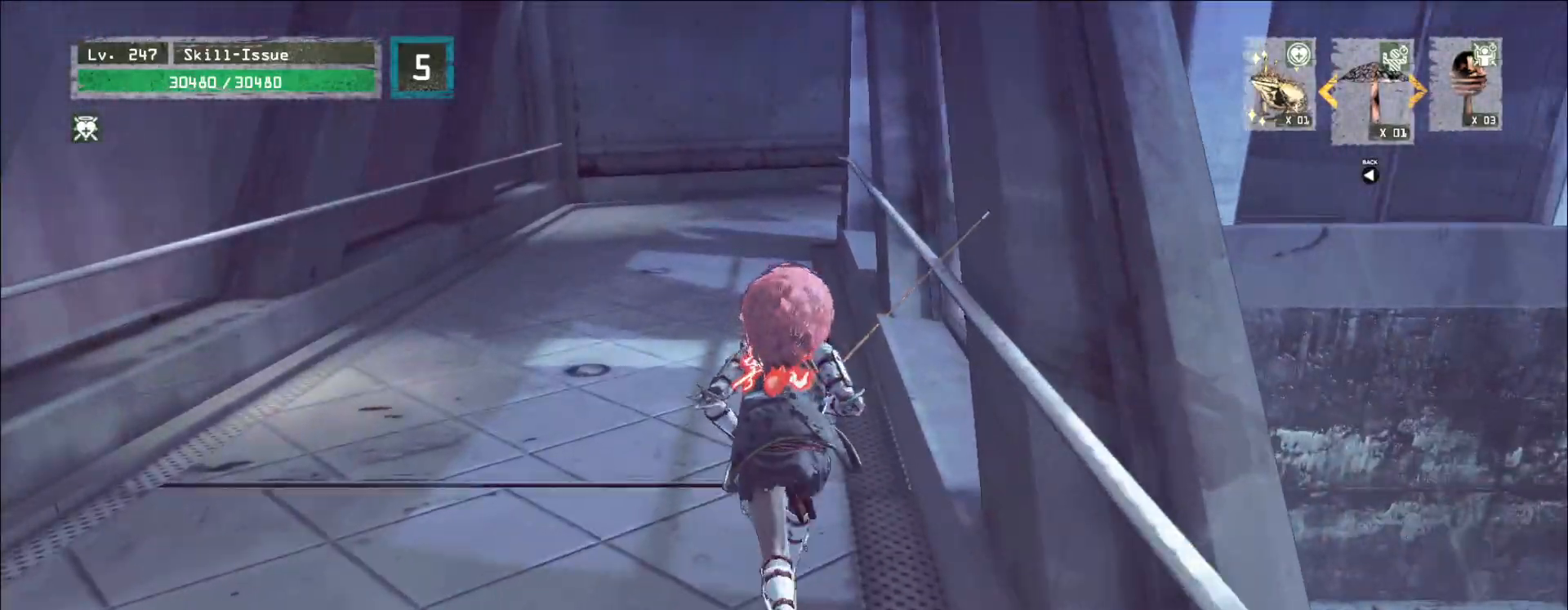
{"keys": ["w"], "mouse": [], "events": [[250, "a", "down"], [400, "a", "up"]]}
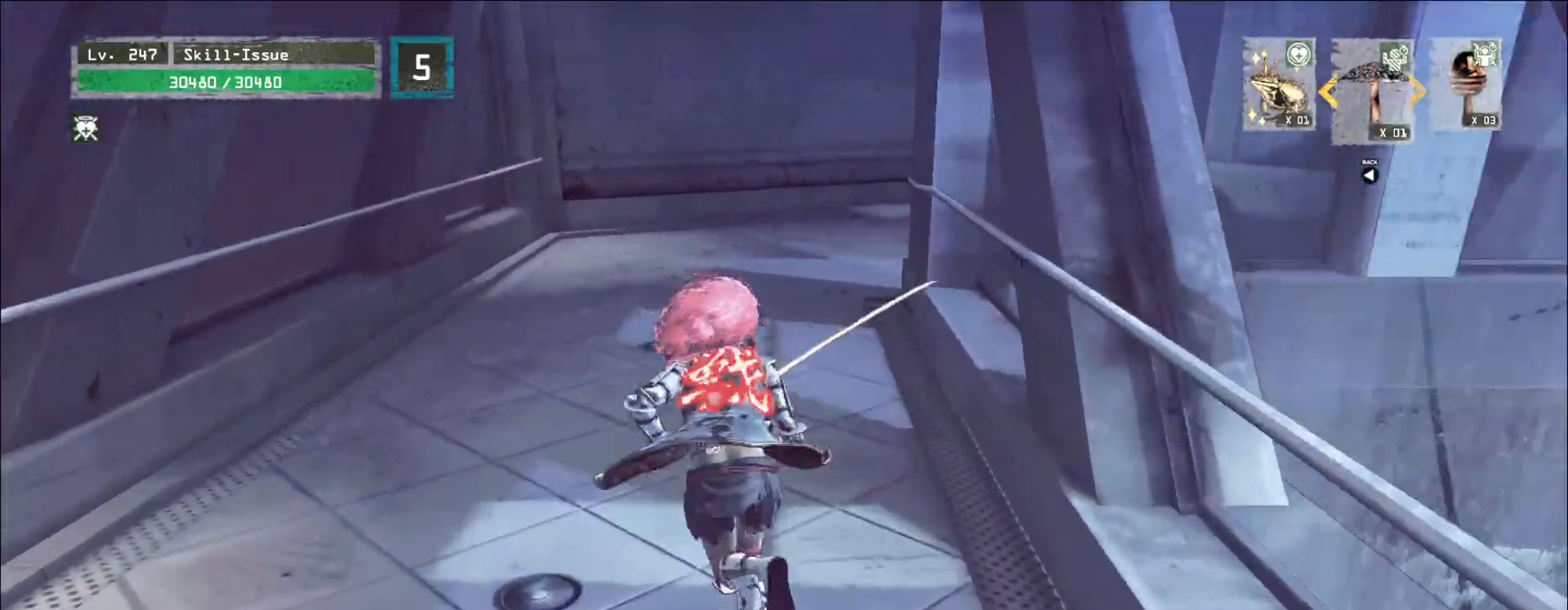
{"keys": ["w"], "mouse": [], "events": []}
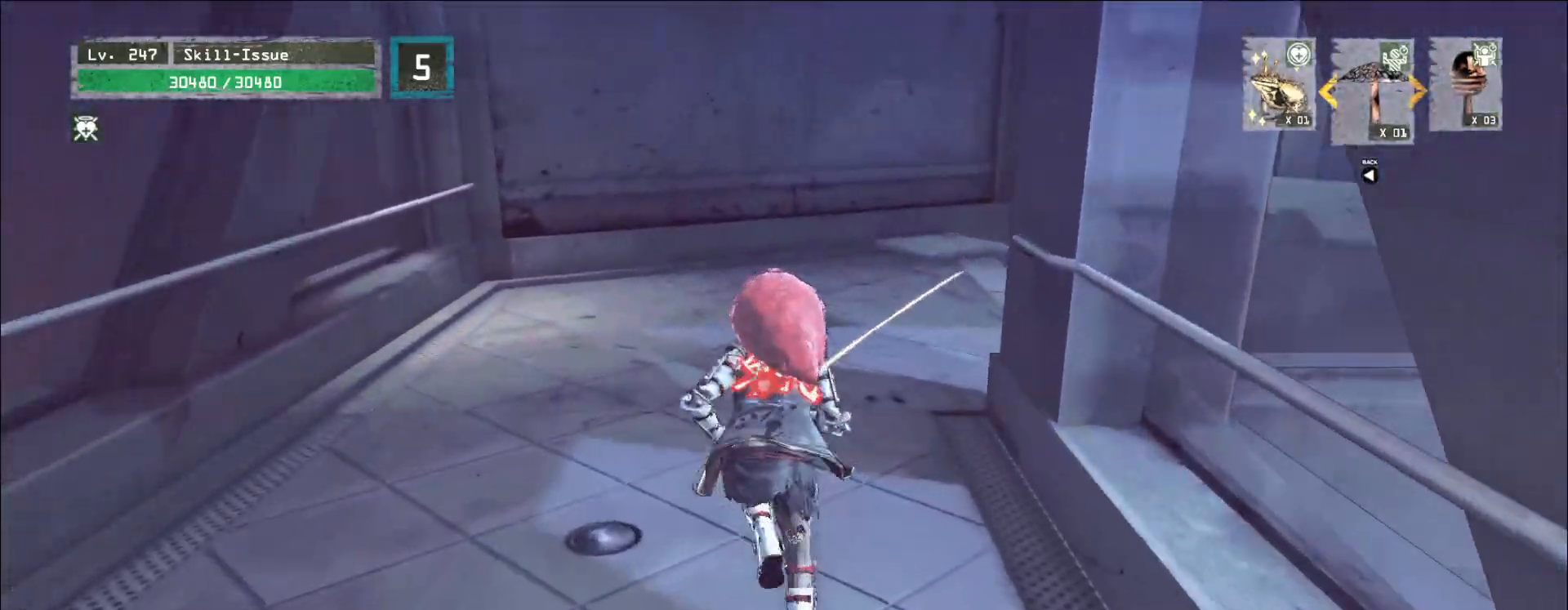
{"keys": ["w"], "mouse": [], "events": []}
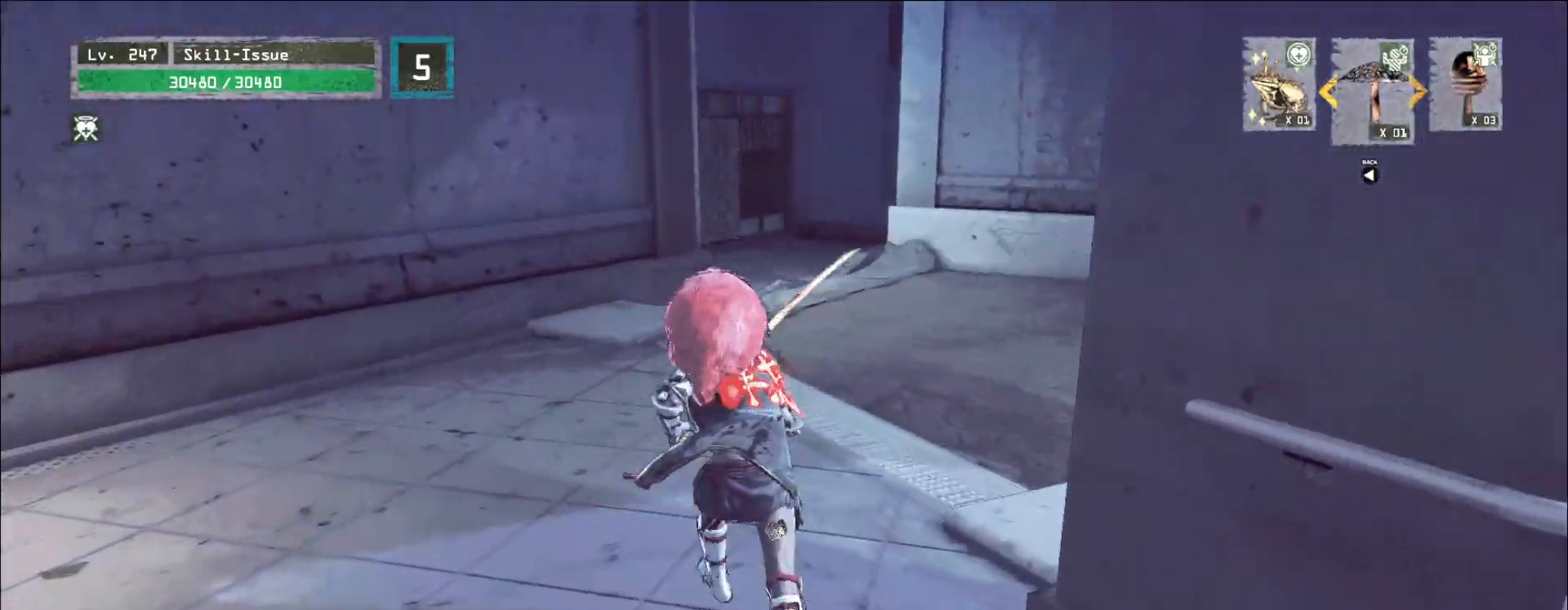
{"keys": ["w"], "mouse": [], "events": []}
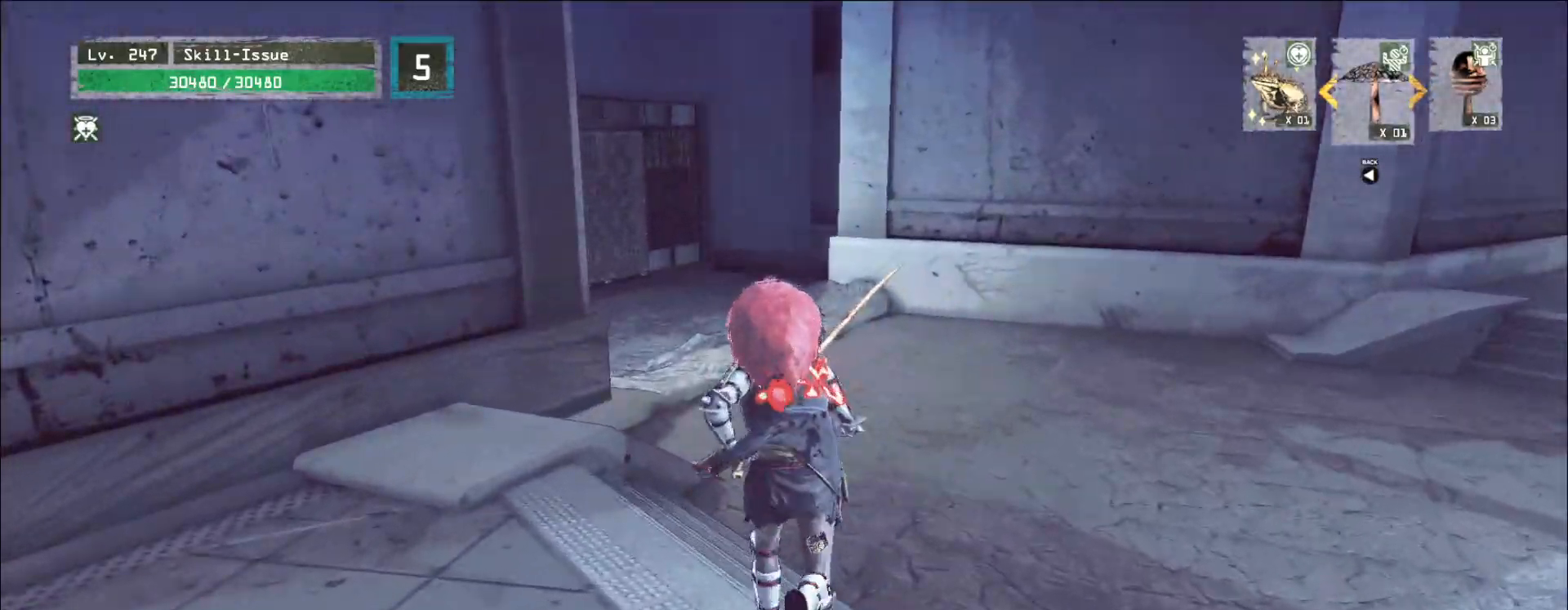
{"keys": ["w"], "mouse": [], "events": []}
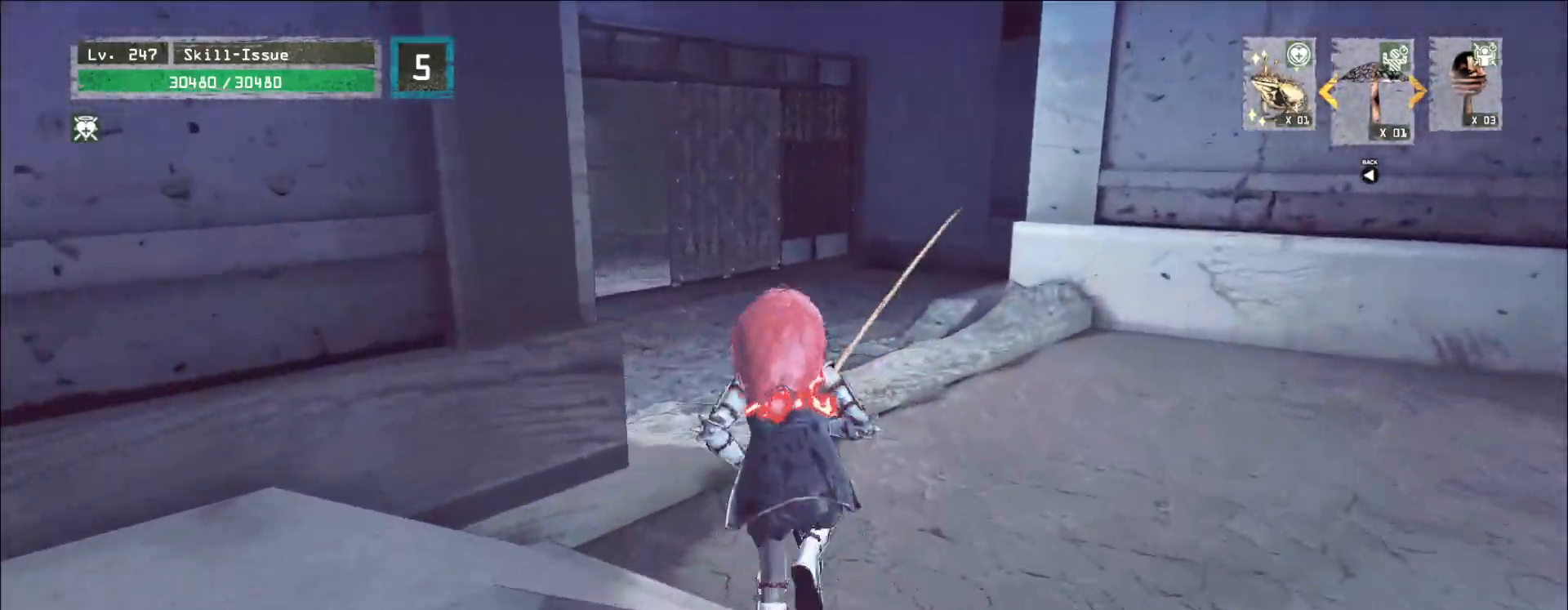
{"keys": ["w"], "mouse": [], "events": []}
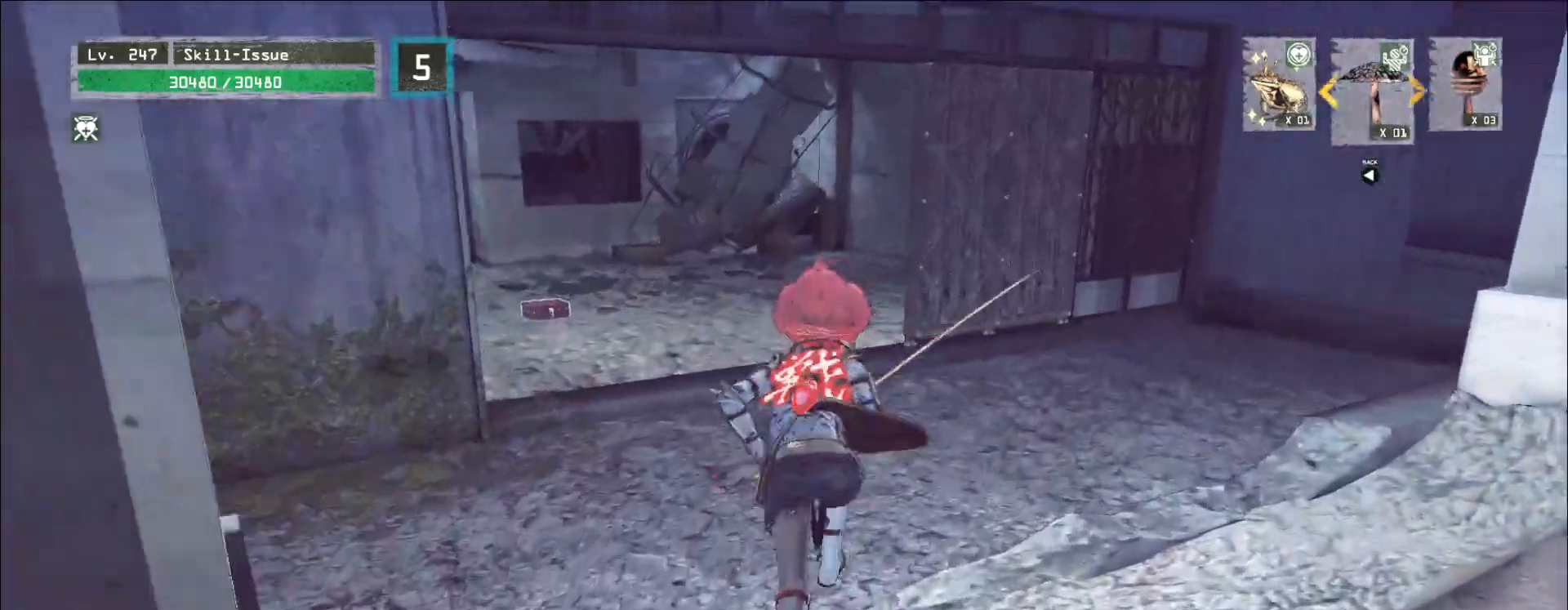
{"keys": ["w"], "mouse": [], "events": []}
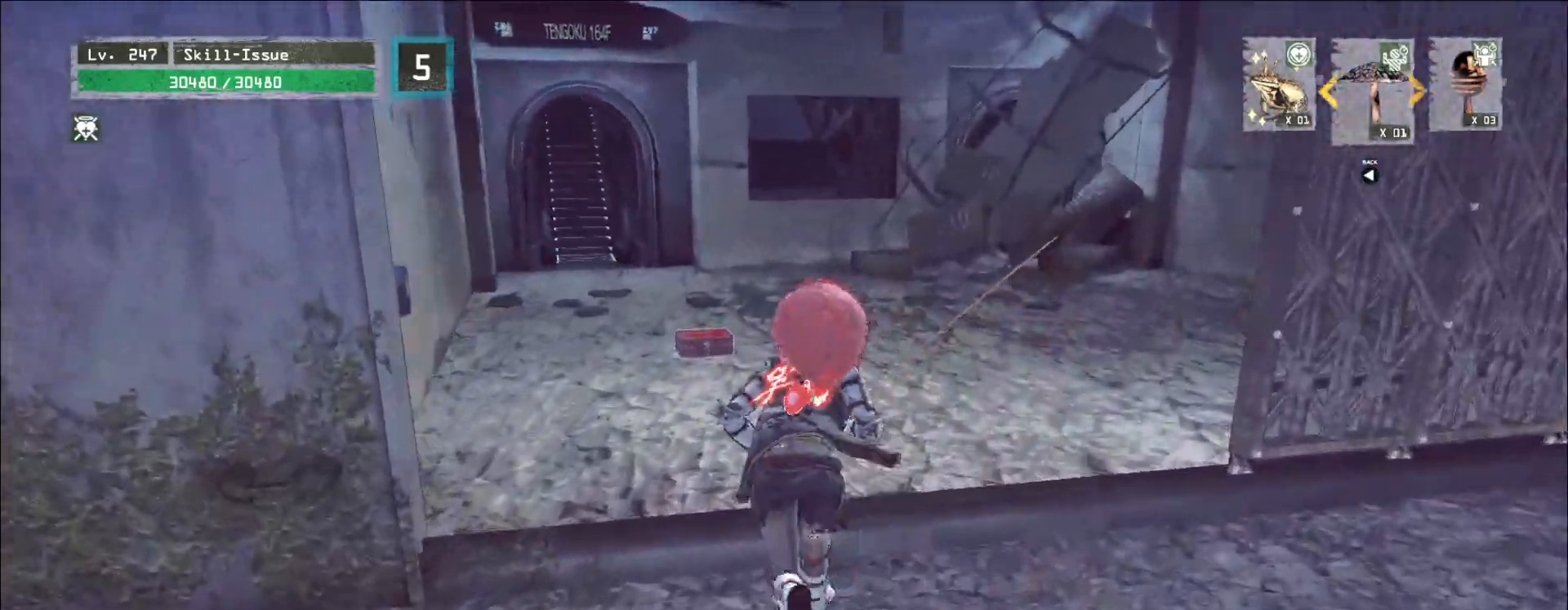
{"keys": ["w"], "mouse": [], "events": []}
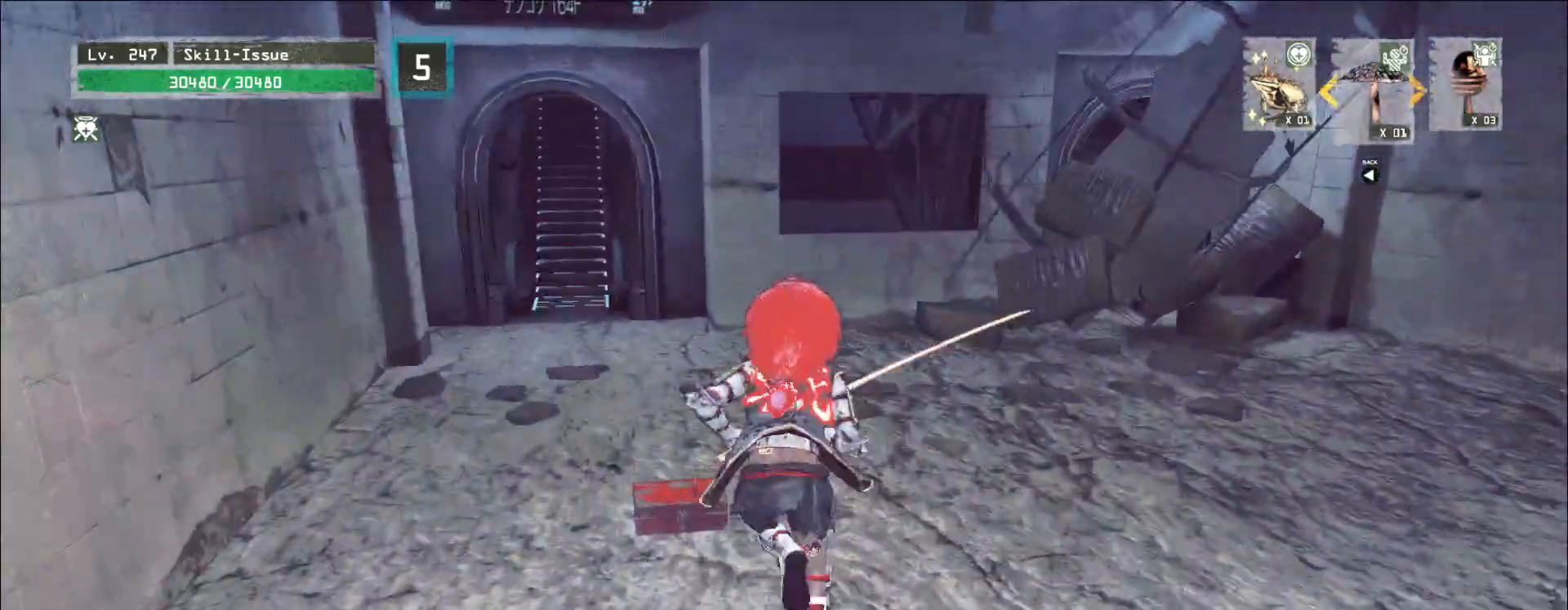
{"keys": [], "mouse": []}
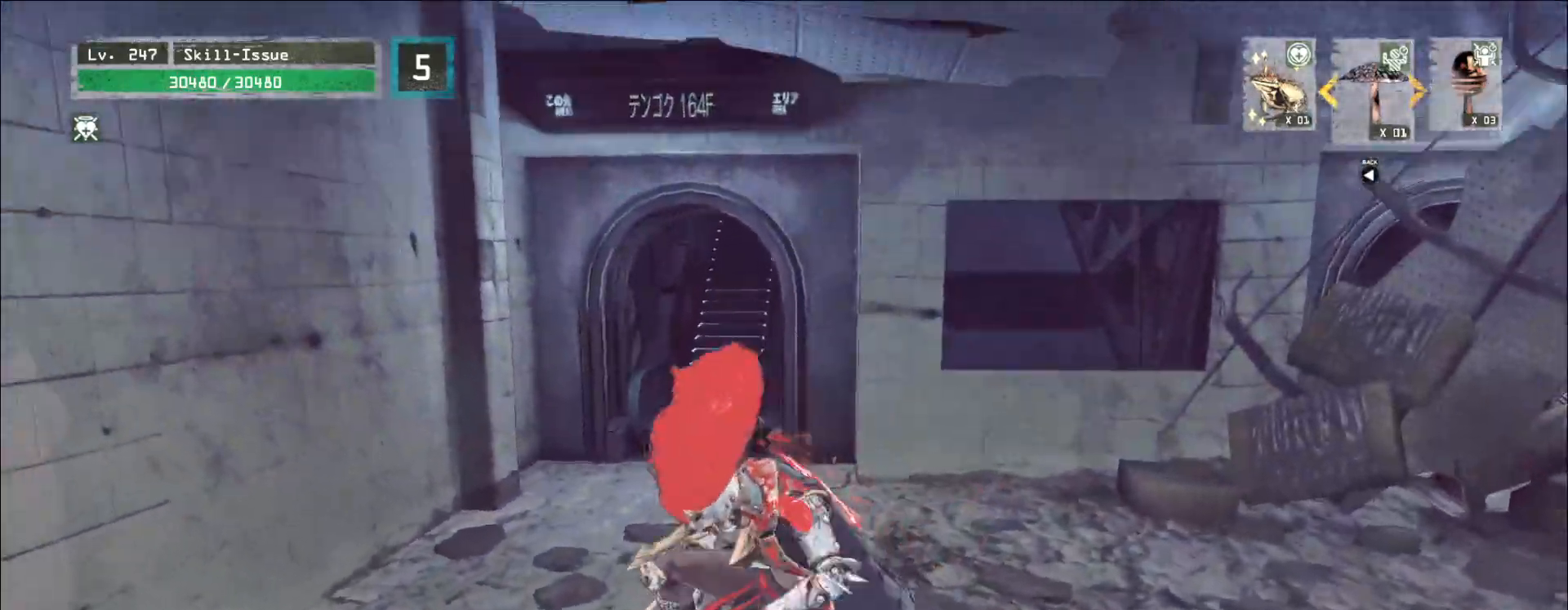
{"keys": ["alt"], "mouse": [], "events": [[500, "alt", "down"]]}
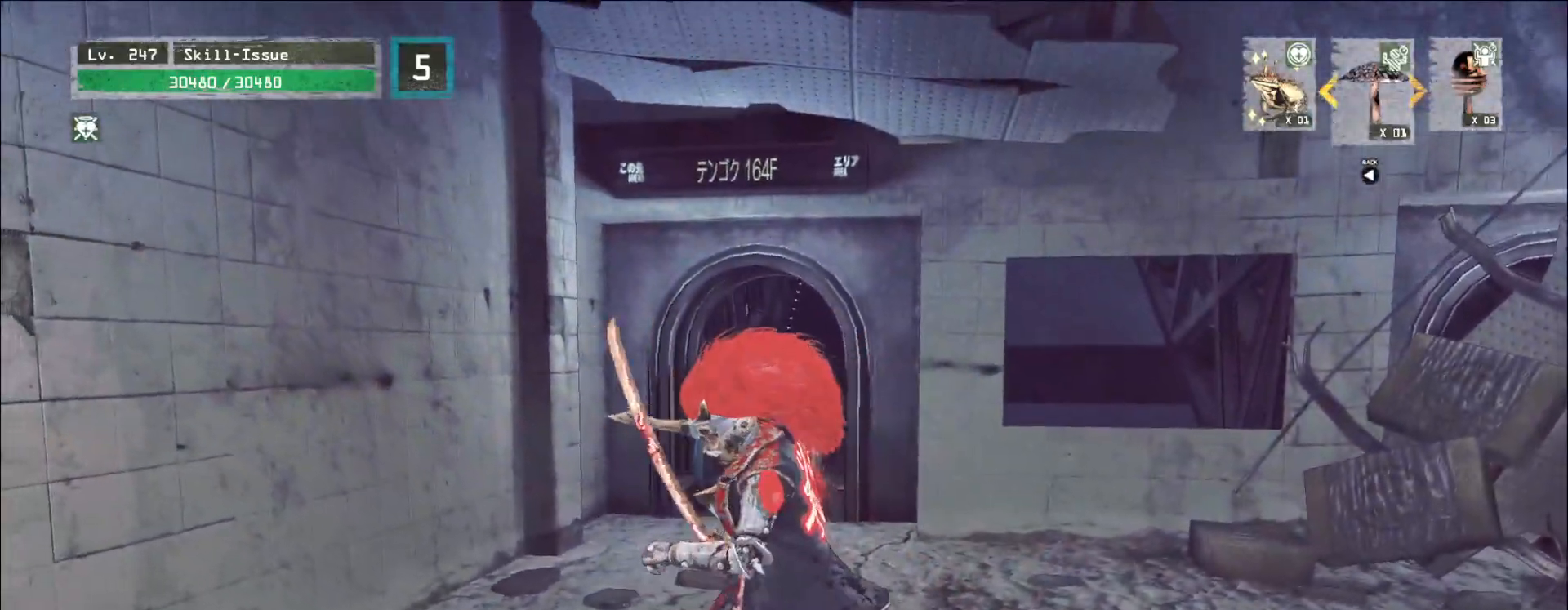
{"keys": ["alt", "w"], "mouse": [], "events": [[167, "w", "down"]]}
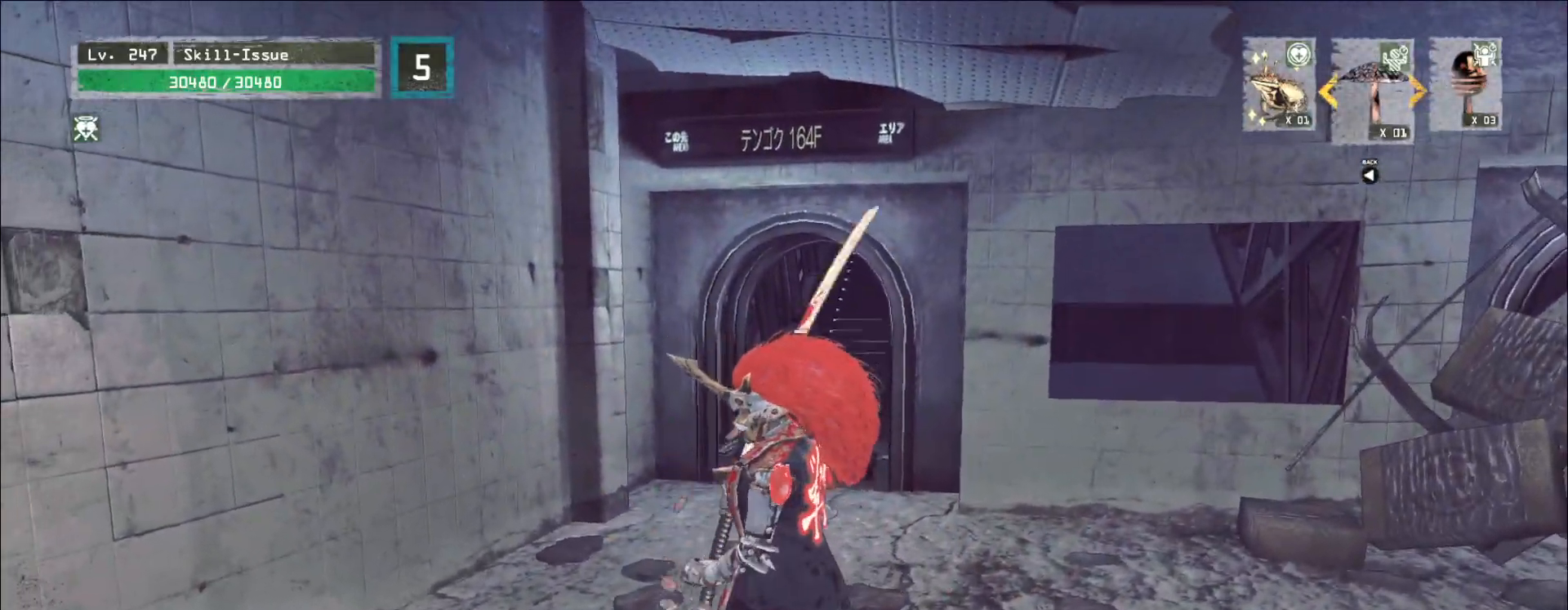
{"keys": ["alt", "w"], "mouse": [], "events": []}
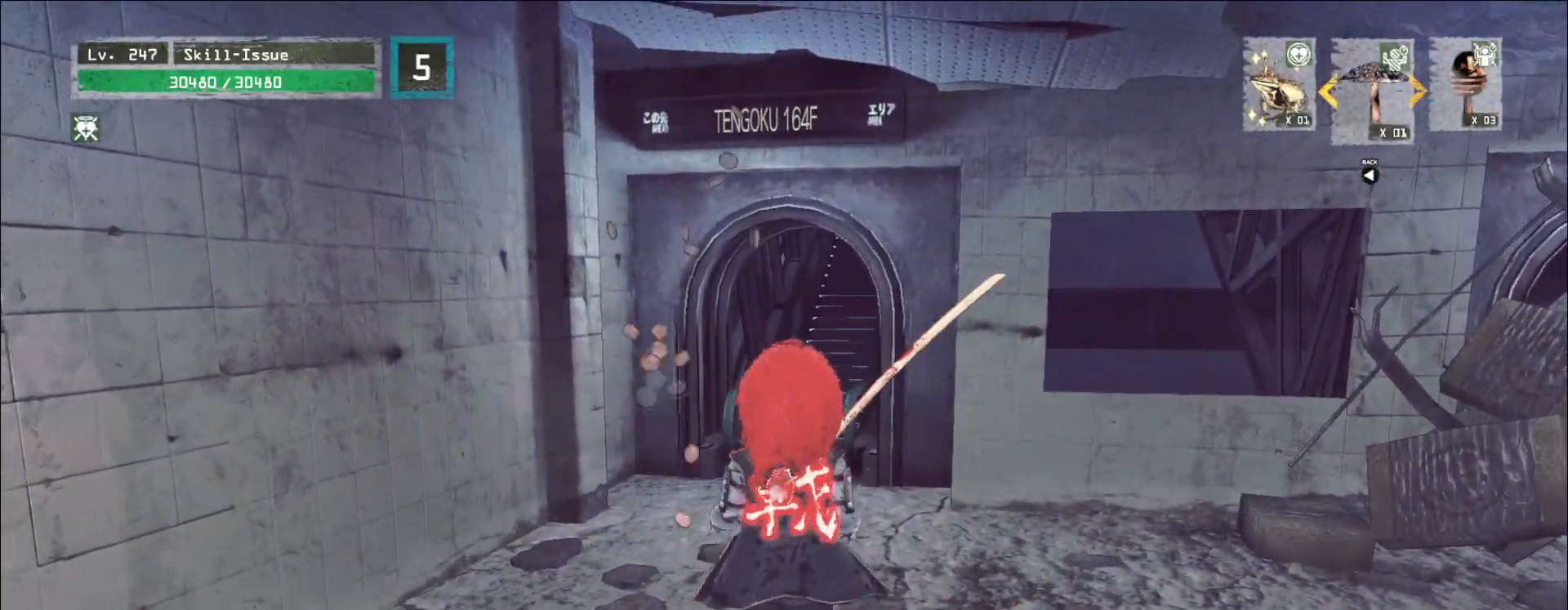
{"keys": ["w"], "mouse": [], "events": [[233, "alt", "up"], [317, "ctrl", "down"], [433, "ctrl", "up"]]}
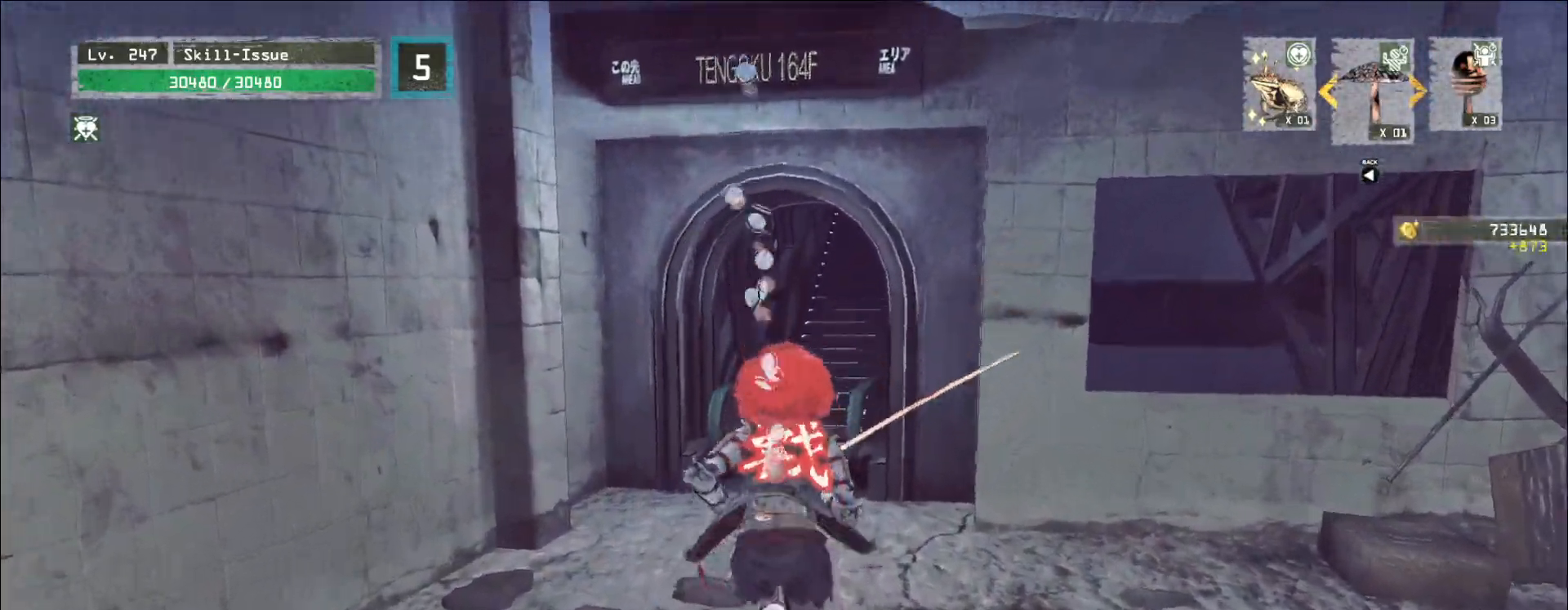
{"keys": [], "mouse": [], "events": [[350, "w", "up"], [433, "f", "down"], [500, "f", "up"]]}